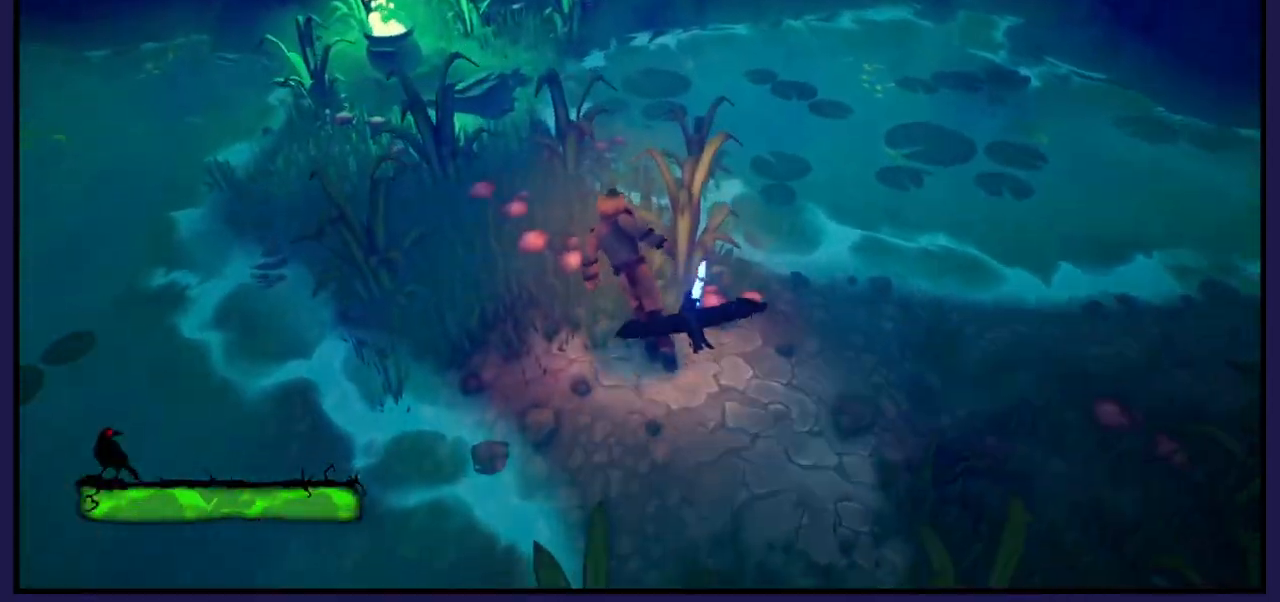
Gameplay with a controller (Xbox layout); each line is a JSON object with the inputs held at the frame after it. "events" lists button and stick changes between this image and that frame as [ms after this image, input, new state], when the widget could be followed in between.
{"buttons": [], "left_stick": "up-left", "right_stick": "center", "events": []}
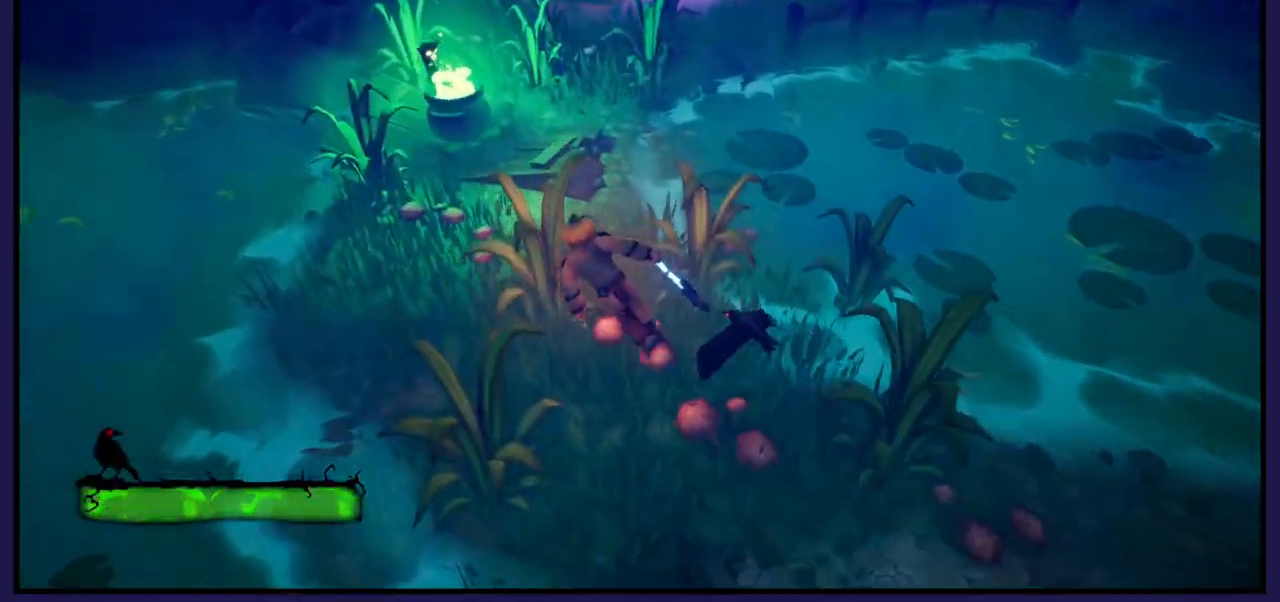
{"buttons": [], "left_stick": "up-left", "right_stick": "center", "events": []}
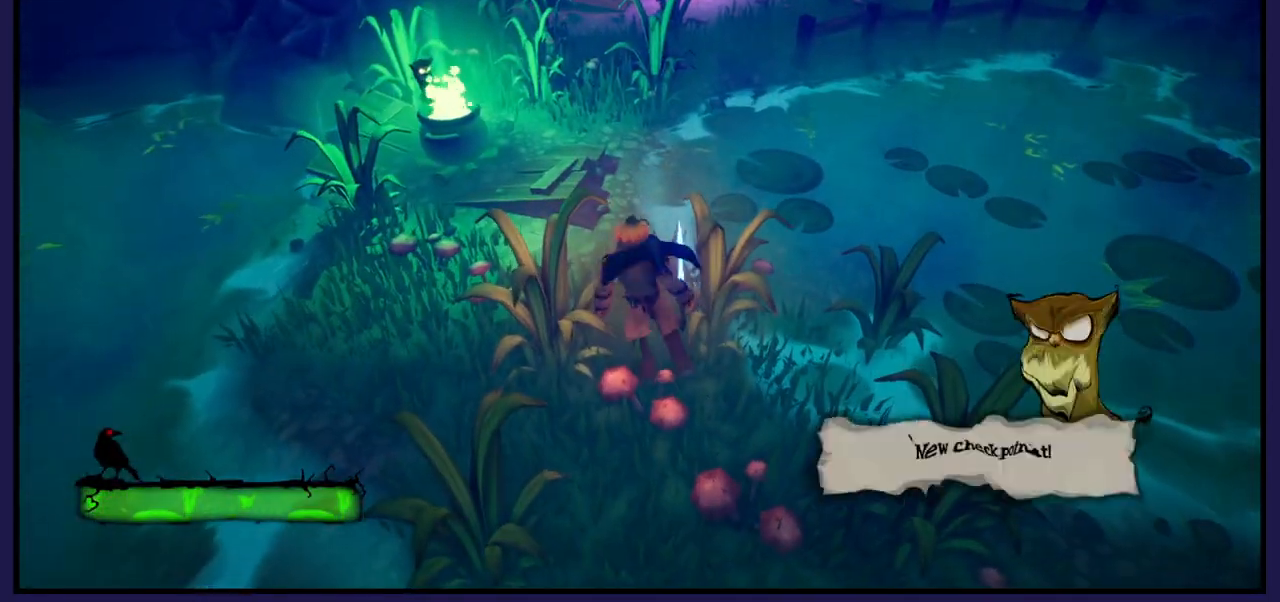
{"buttons": [], "left_stick": "up-left", "right_stick": "center", "events": []}
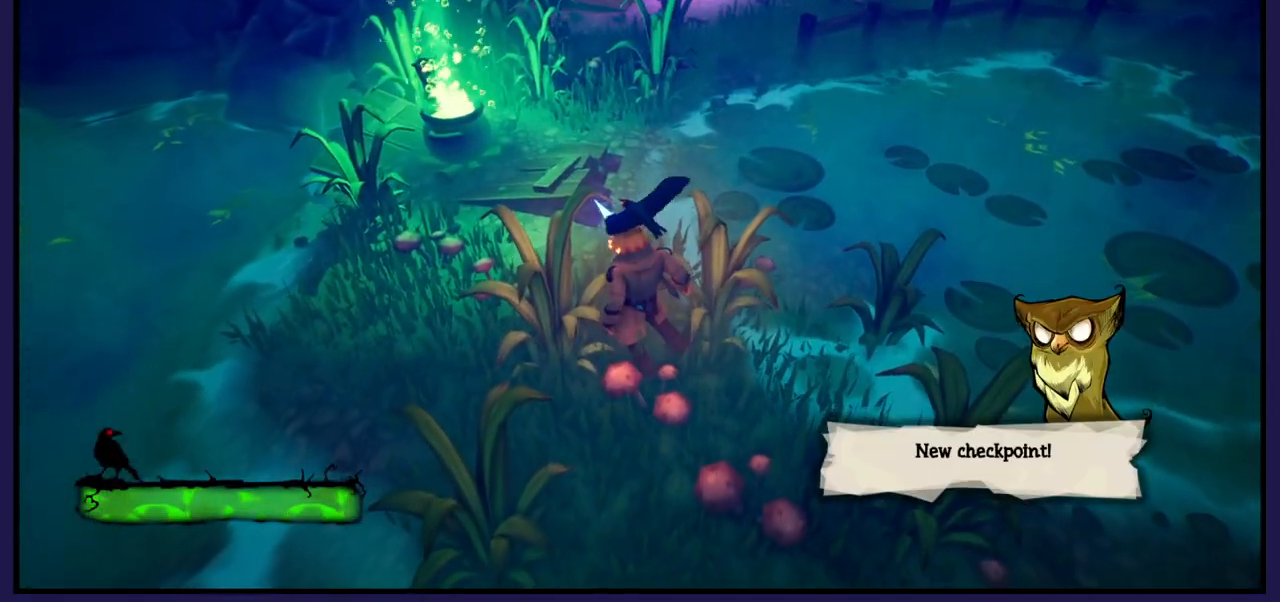
{"buttons": [], "left_stick": "up-left", "right_stick": "center", "events": [[100, "A", "down"], [317, "A", "up"]]}
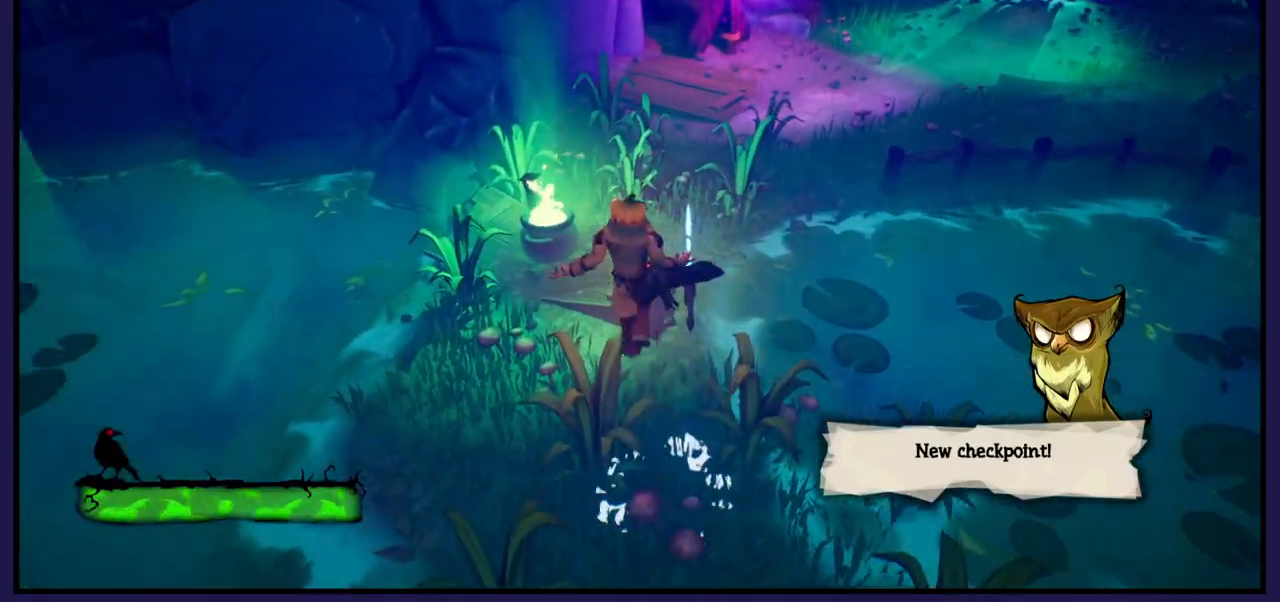
{"buttons": [], "left_stick": "up-right", "right_stick": "center", "events": [[117, "left_stick", "up"], [250, "left_stick", "up-right"]]}
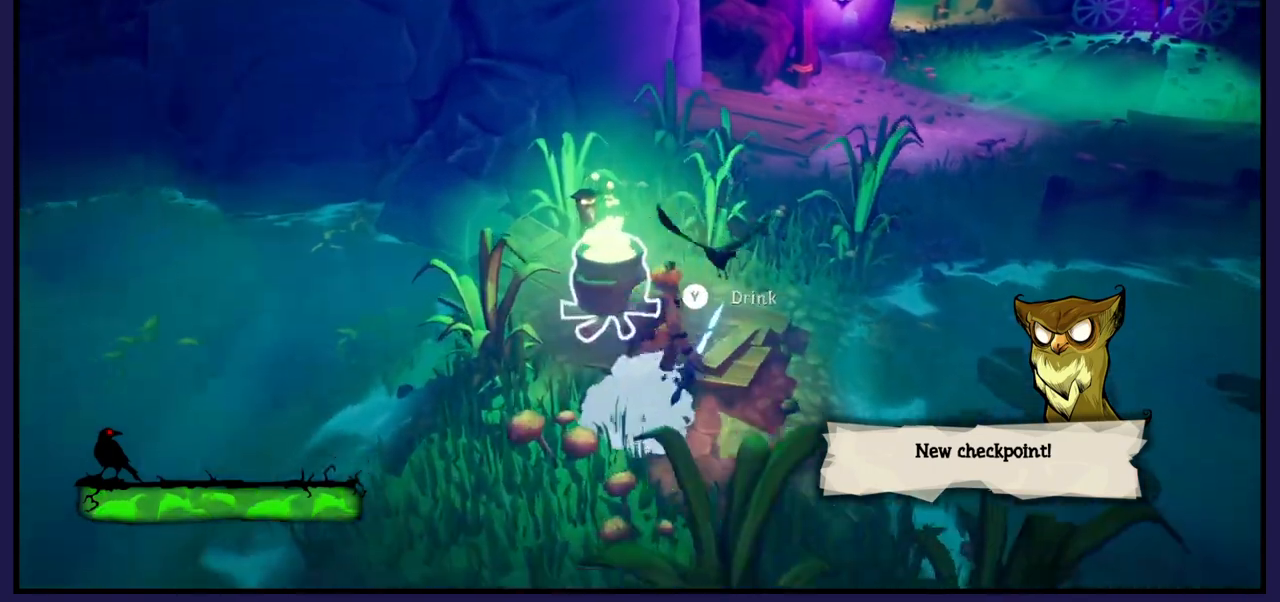
{"buttons": [], "left_stick": "center", "right_stick": "center", "events": [[100, "right_stick", "right"], [233, "left_stick", "center"], [283, "right_stick", "center"]]}
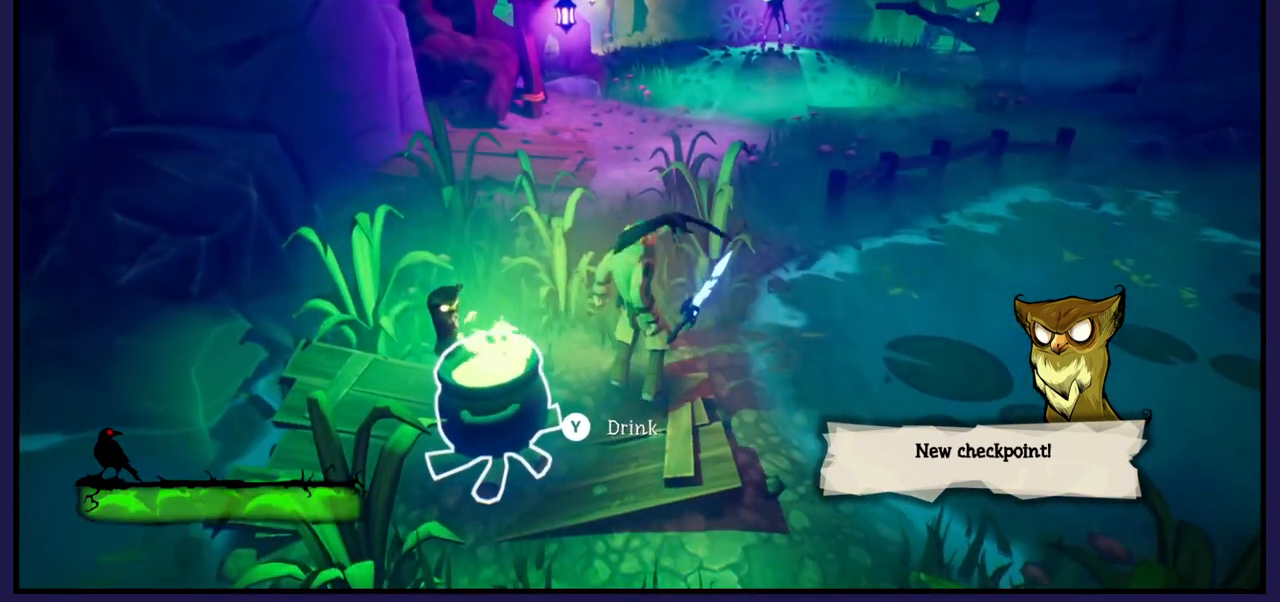
{"buttons": ["A"], "left_stick": "up", "right_stick": "center", "events": [[133, "left_stick", "up"], [383, "A", "down"]]}
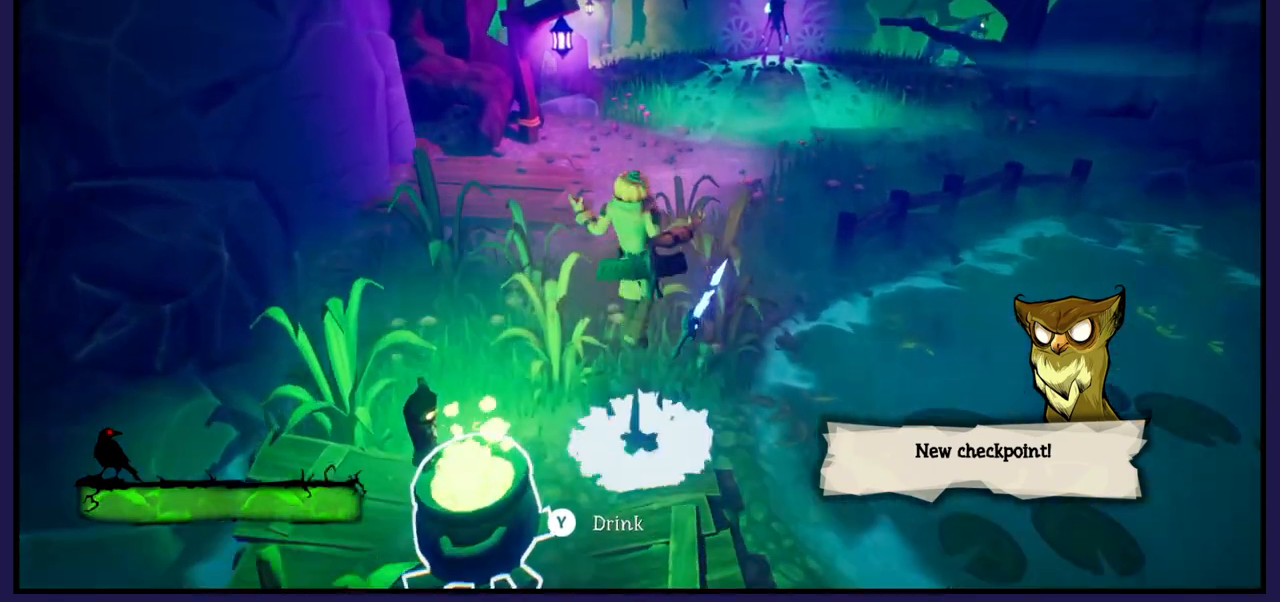
{"buttons": [], "left_stick": "up", "right_stick": "center", "events": [[267, "A", "up"]]}
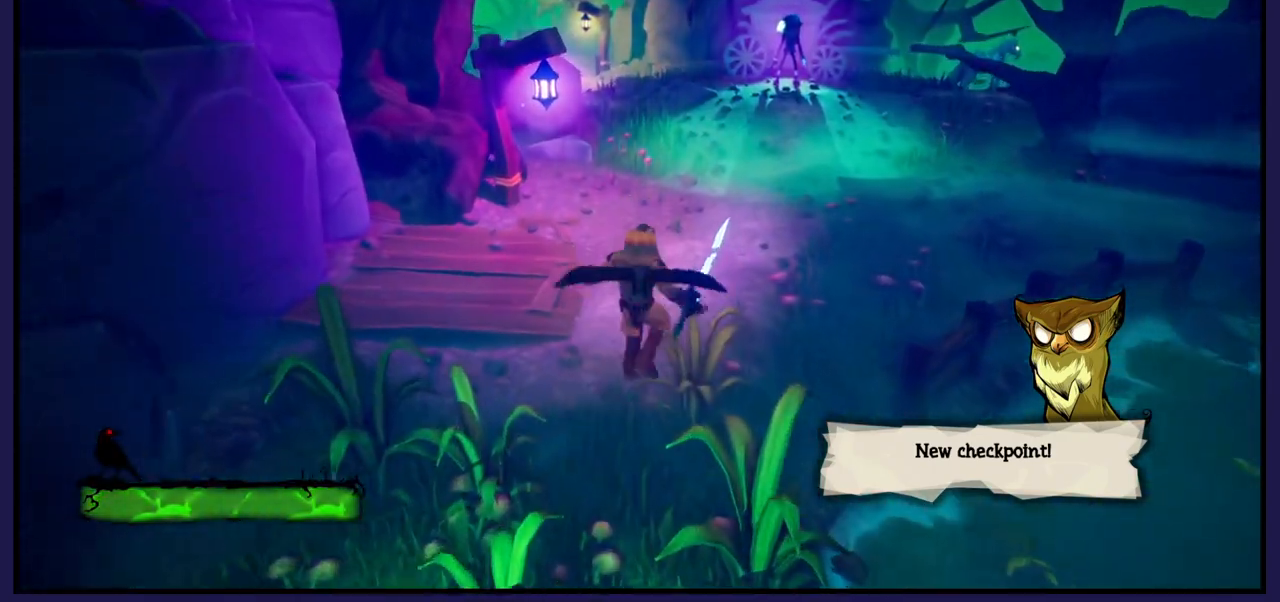
{"buttons": [], "left_stick": "up", "right_stick": "right", "events": [[267, "right_stick", "right"]]}
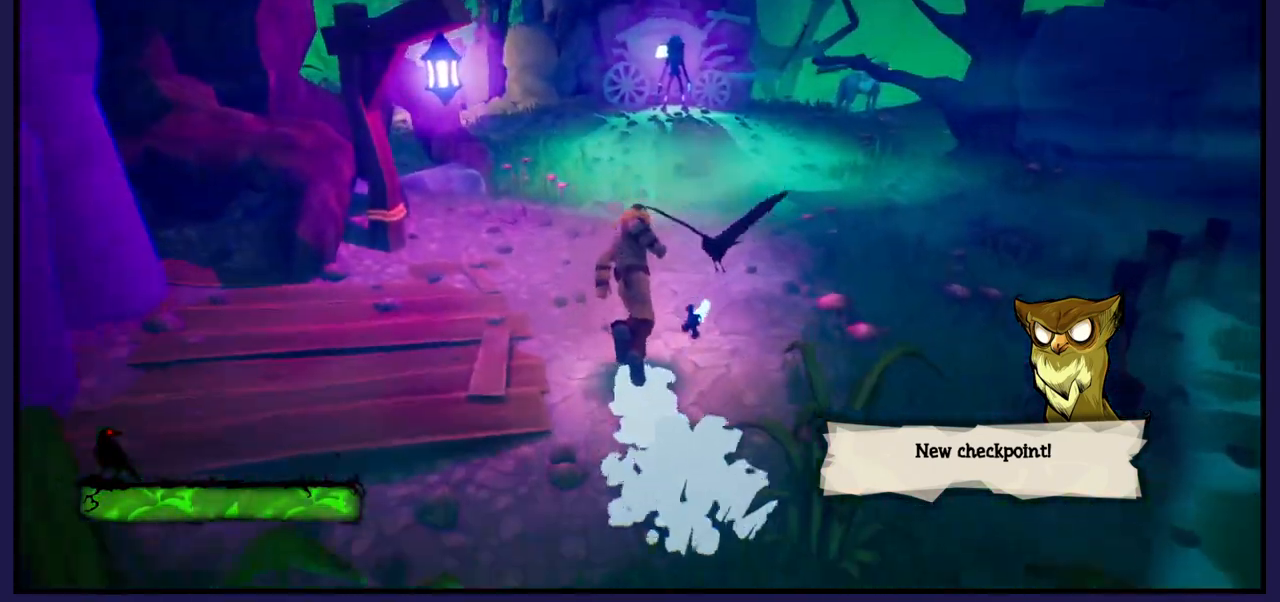
{"buttons": [], "left_stick": "up", "right_stick": "center", "events": [[217, "right_stick", "center"]]}
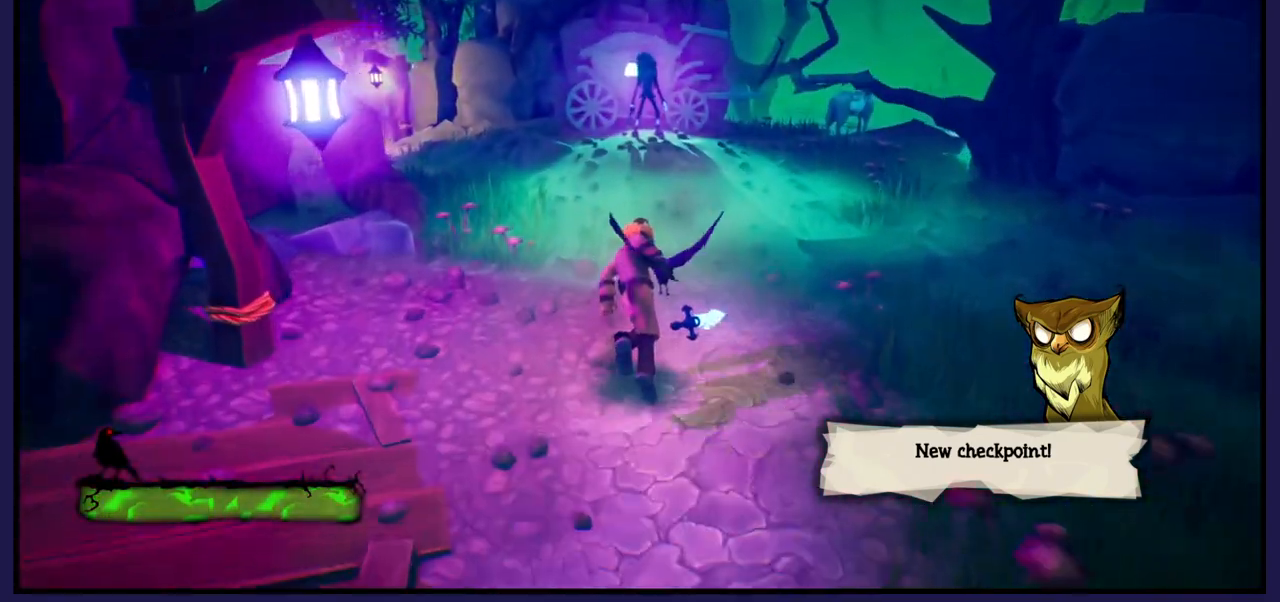
{"buttons": [], "left_stick": "up", "right_stick": "center", "events": []}
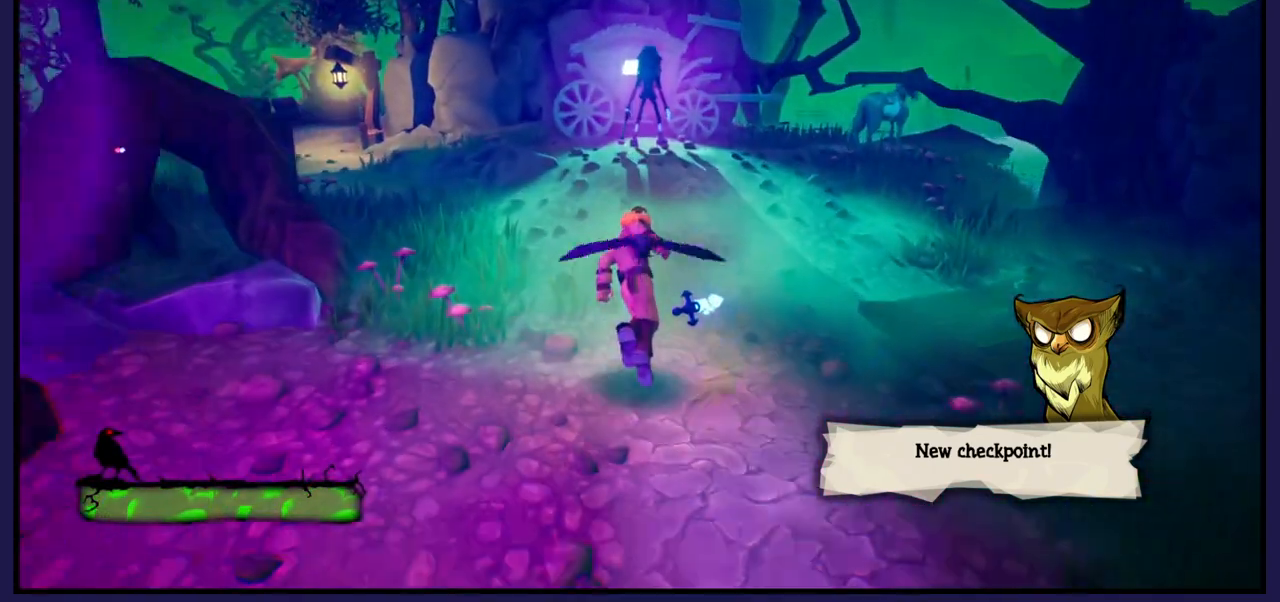
{"buttons": [], "left_stick": "up", "right_stick": "center", "events": [[117, "right_stick", "right"], [300, "right_stick", "center"]]}
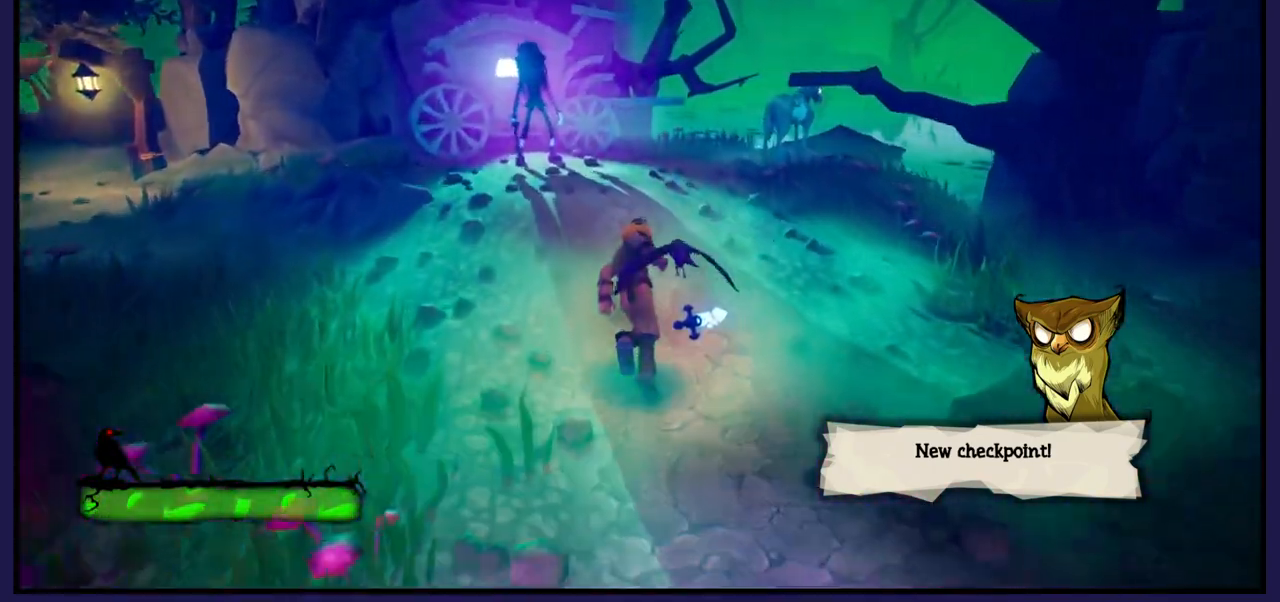
{"buttons": [], "left_stick": "up", "right_stick": "center", "events": []}
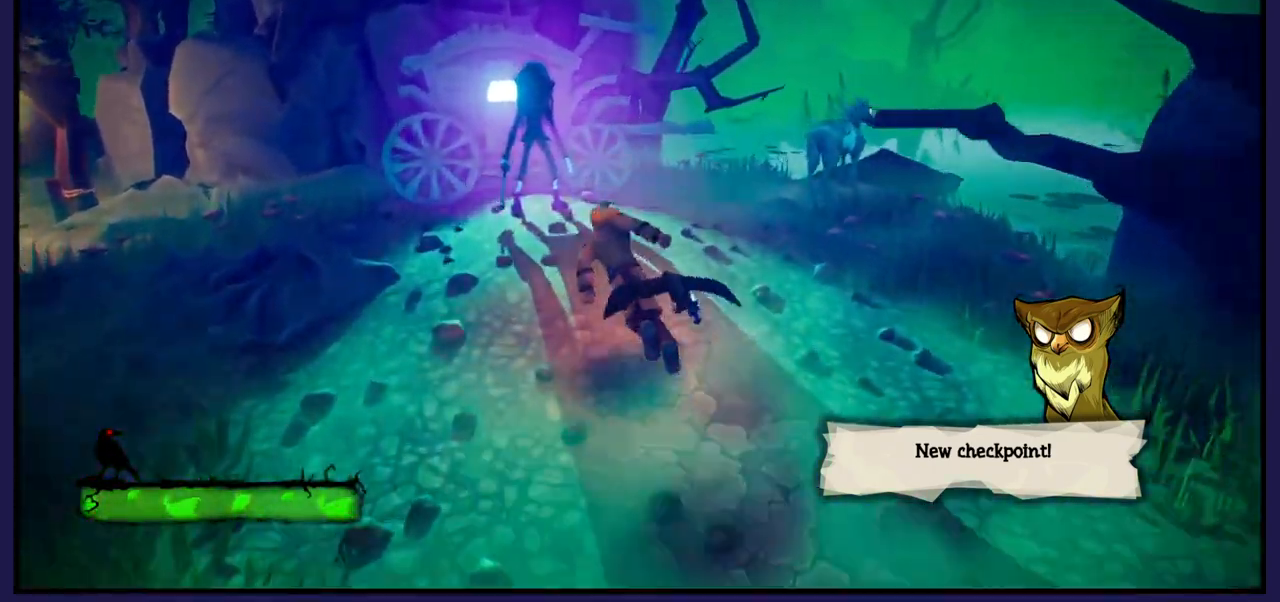
{"buttons": [], "left_stick": "center", "right_stick": "center", "events": [[417, "left_stick", "center"]]}
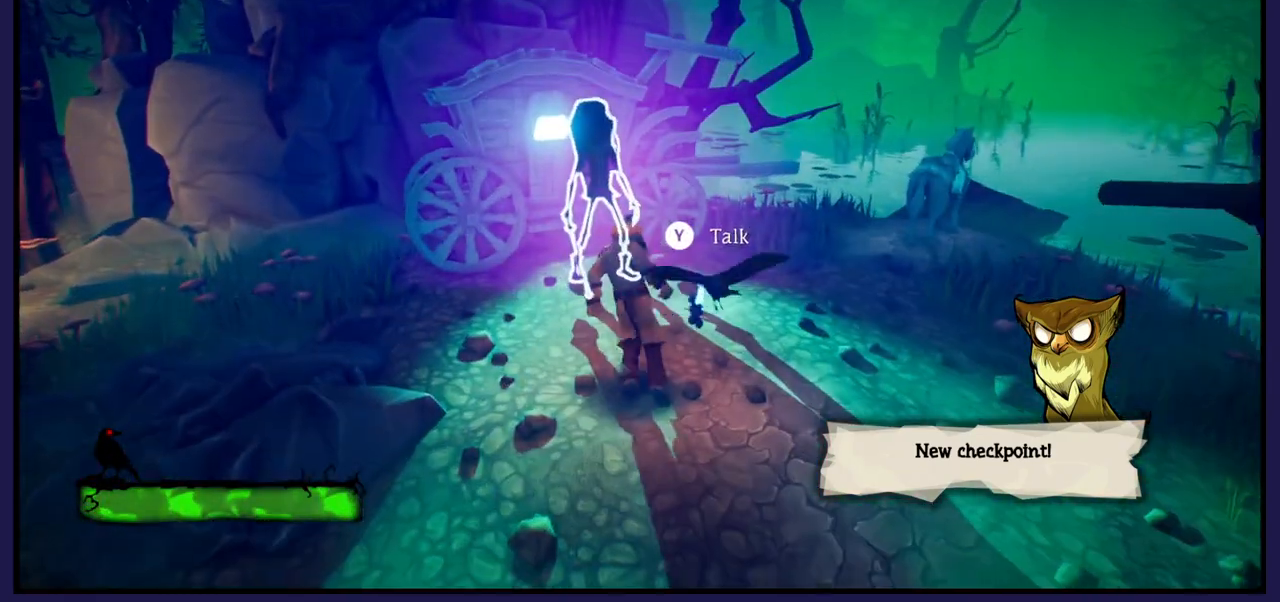
{"buttons": [], "left_stick": "center", "right_stick": "center", "events": [[133, "Y", "down"], [217, "Y", "up"]]}
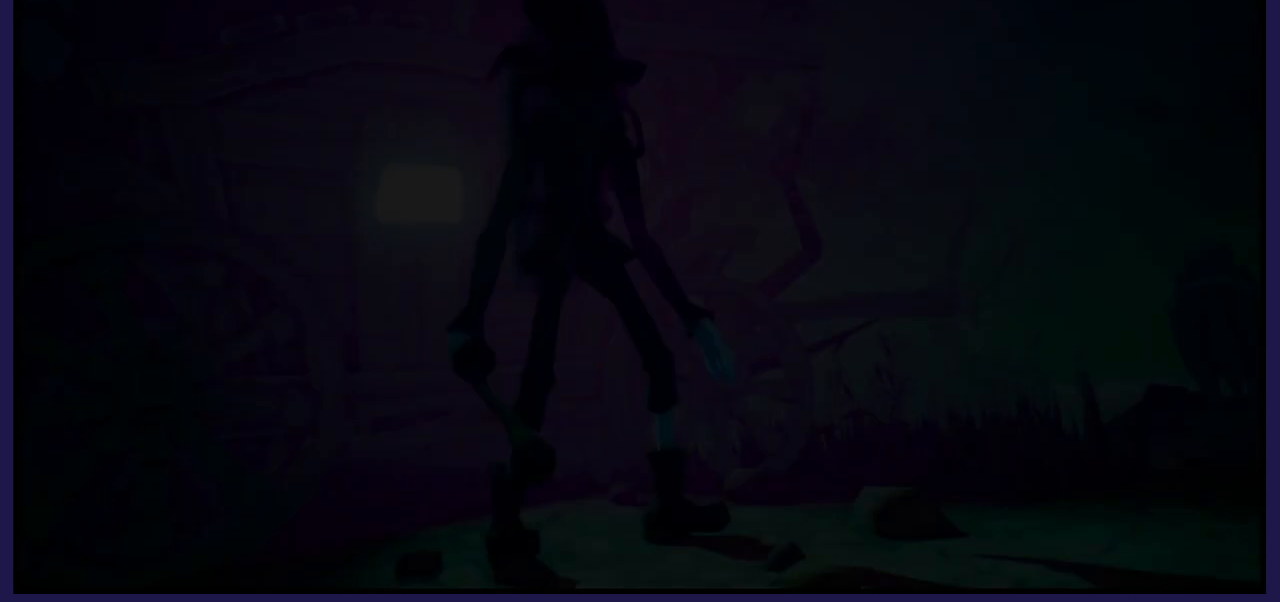
{"buttons": [], "left_stick": "center", "right_stick": "center", "events": []}
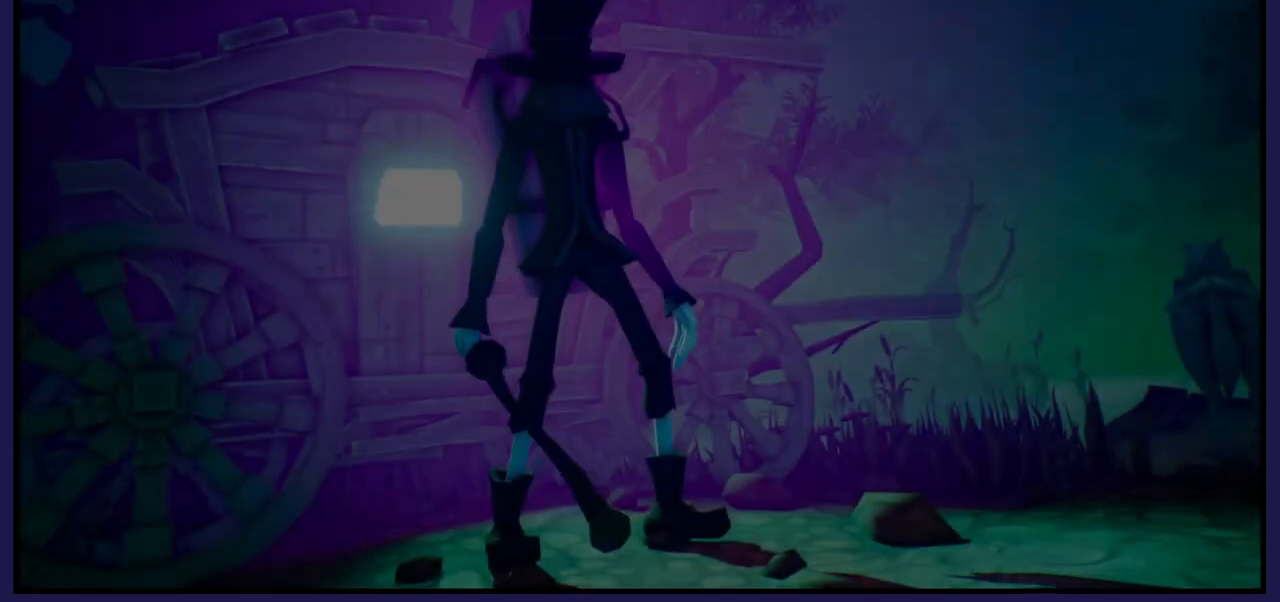
{"buttons": [], "left_stick": "center", "right_stick": "center", "events": []}
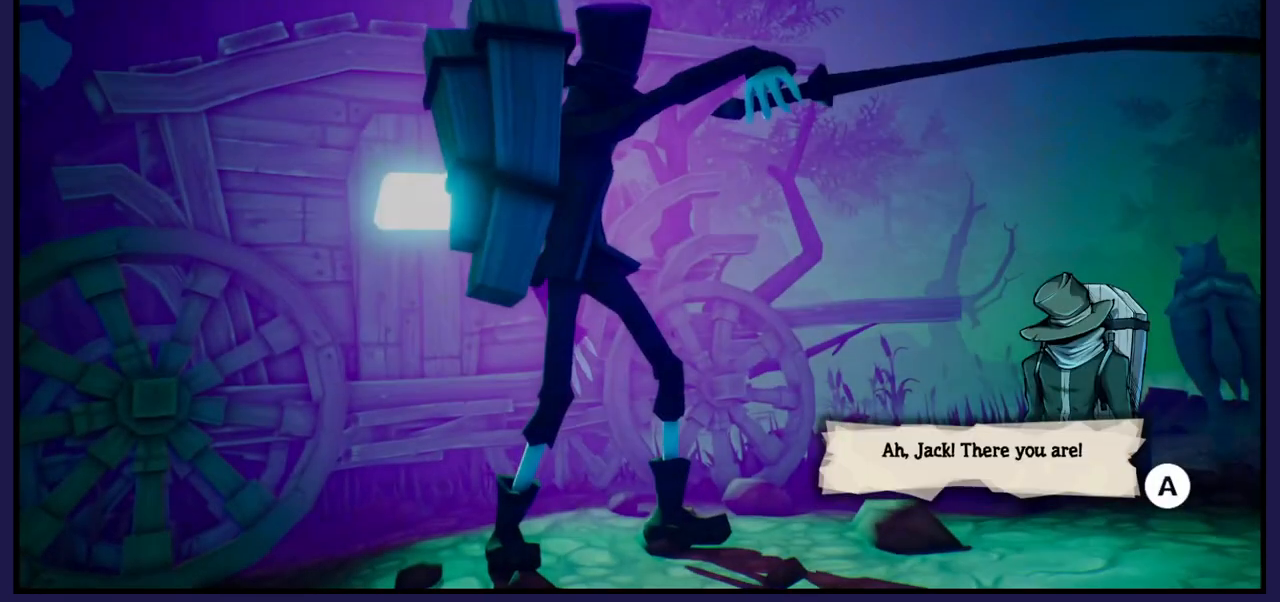
{"buttons": [], "left_stick": "center", "right_stick": "center", "events": []}
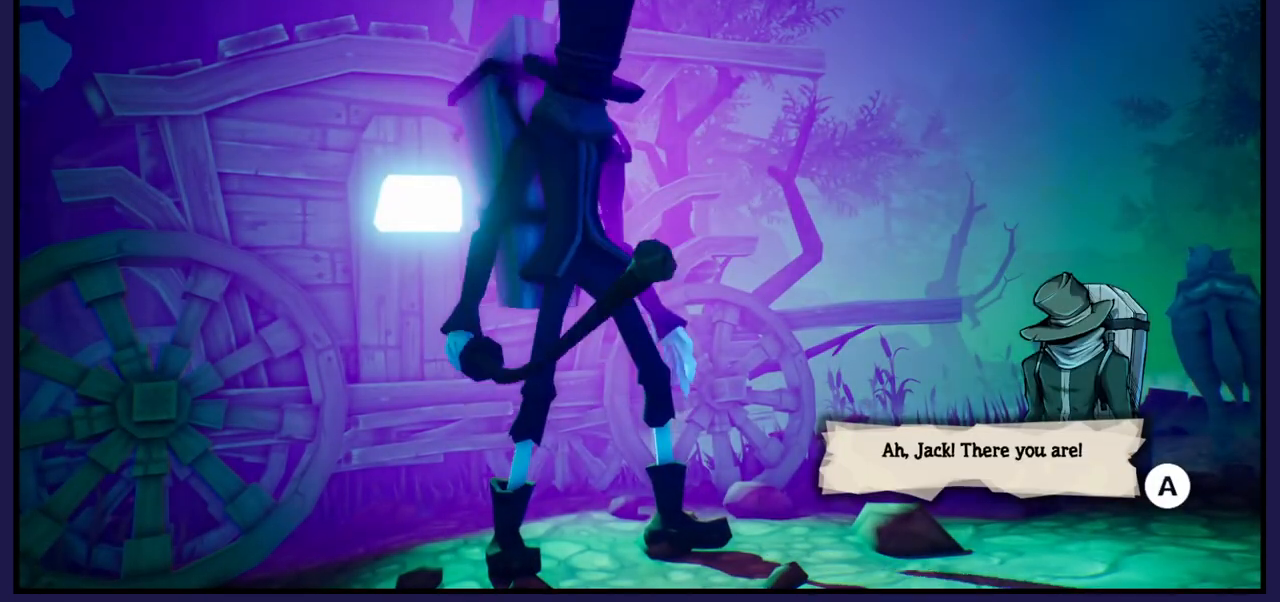
{"buttons": [], "left_stick": "center", "right_stick": "center", "events": []}
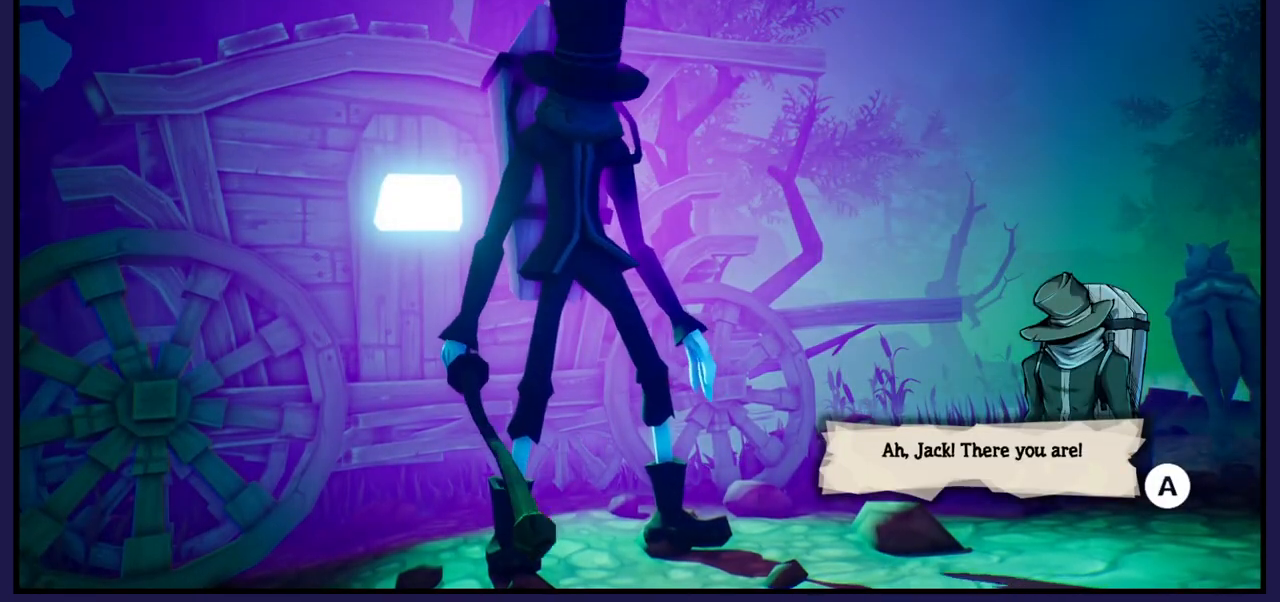
{"buttons": [], "left_stick": "center", "right_stick": "center", "events": []}
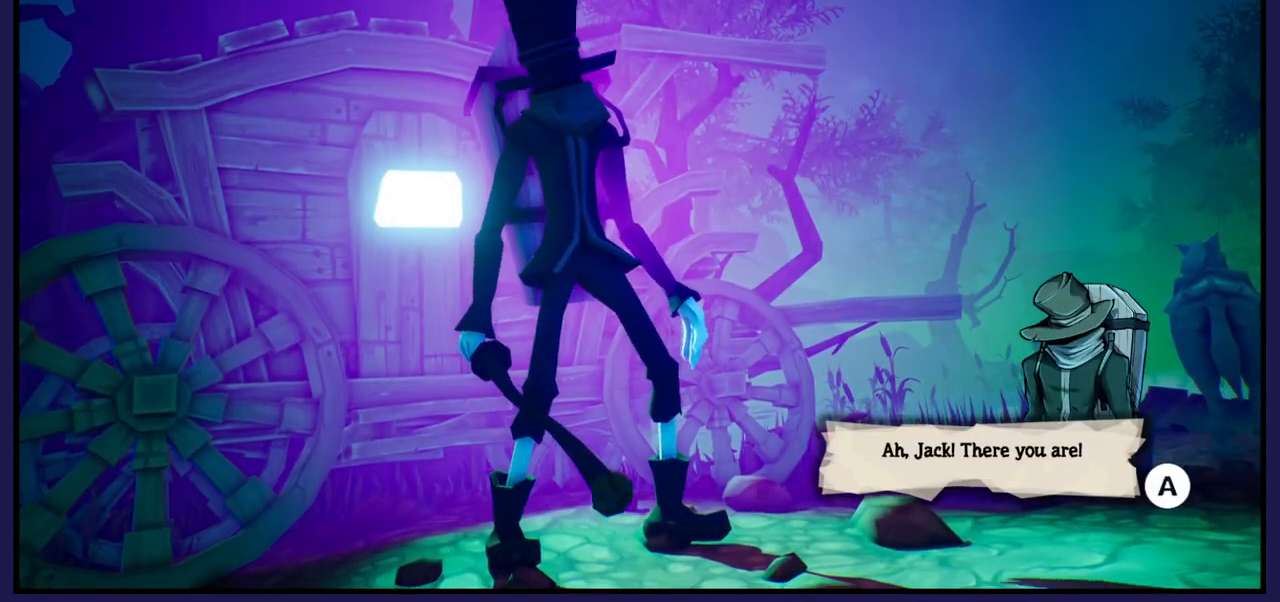
{"buttons": [], "left_stick": "center", "right_stick": "center", "events": []}
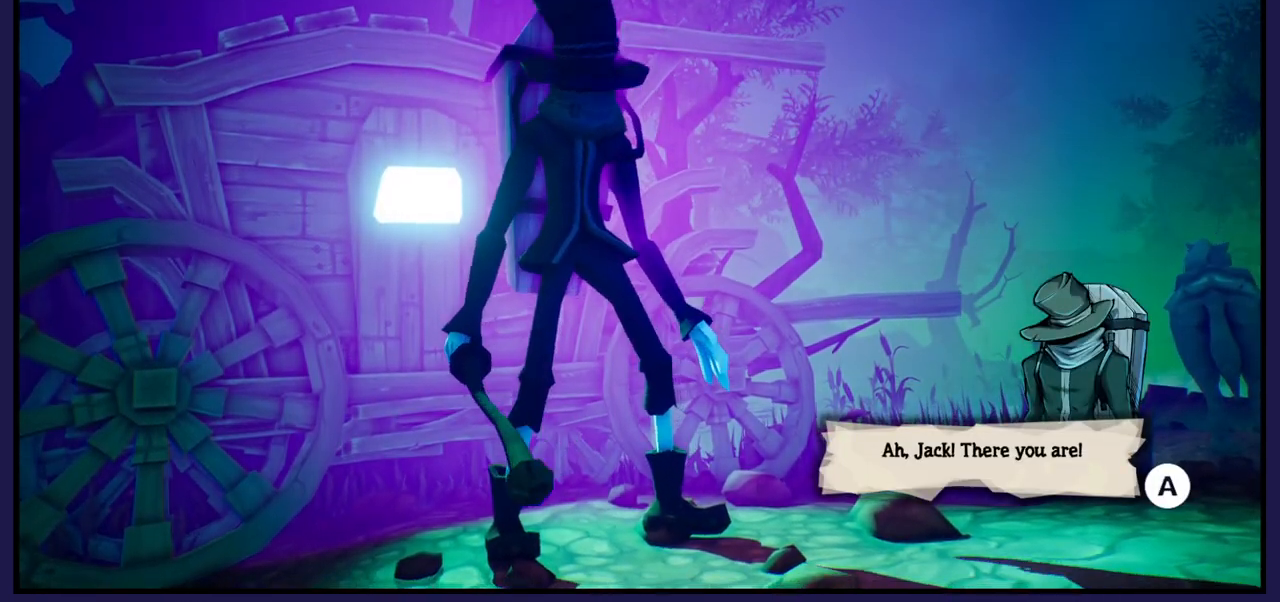
{"buttons": [], "left_stick": "center", "right_stick": "center", "events": []}
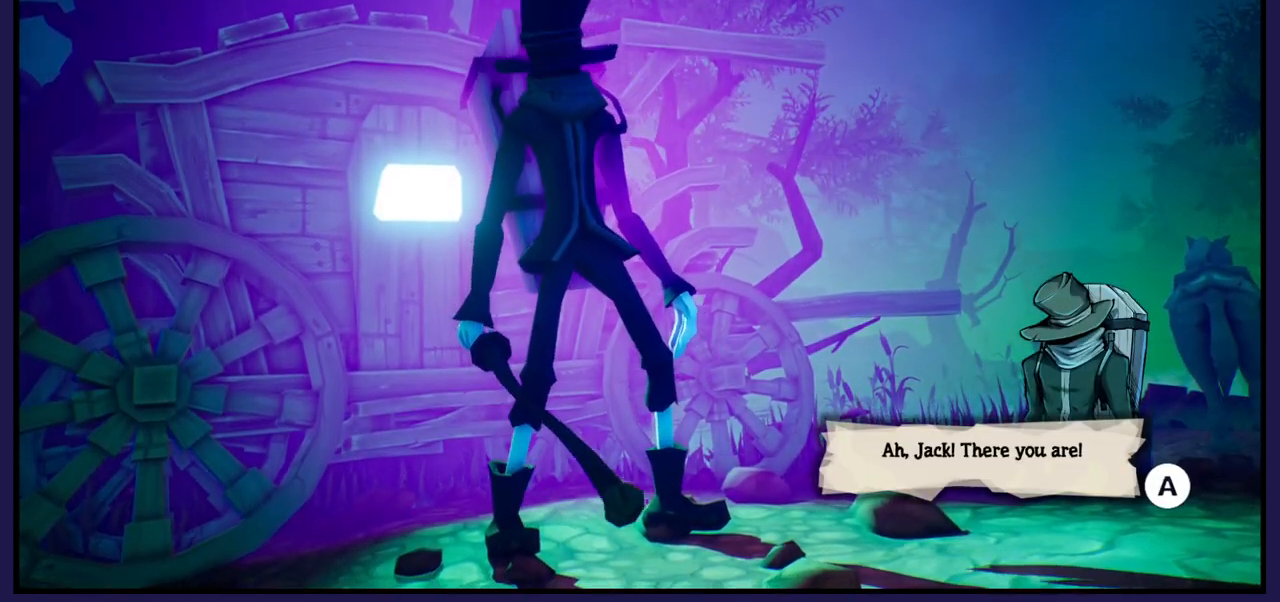
{"buttons": [], "left_stick": "center", "right_stick": "center", "events": [[50, "A", "down"], [200, "A", "up"]]}
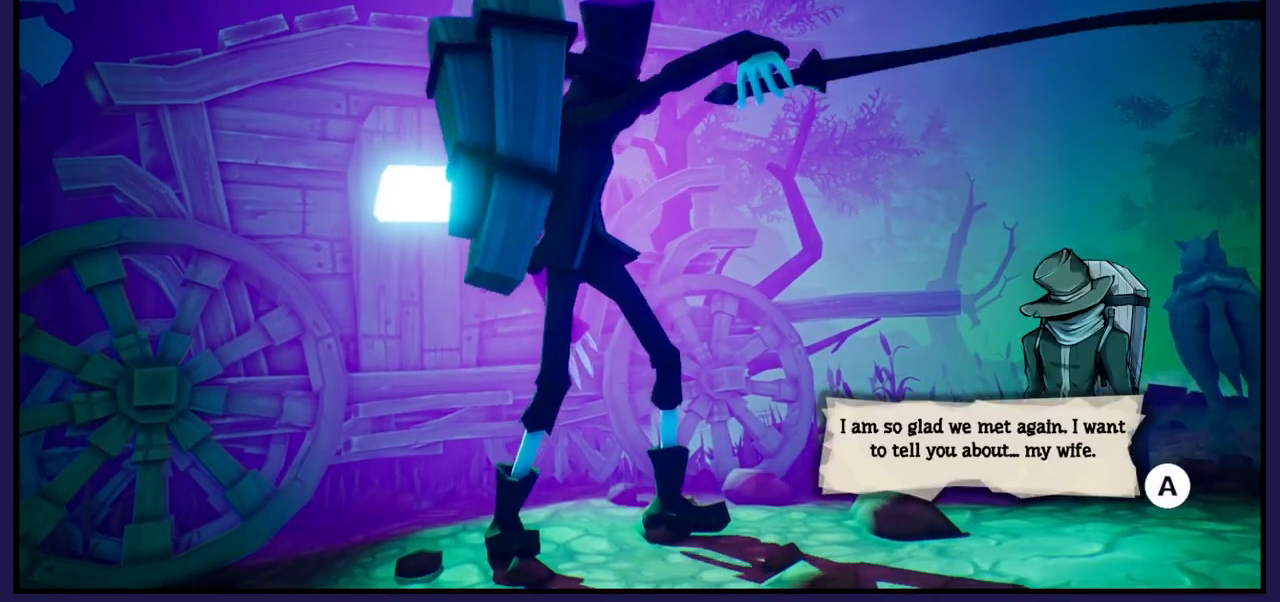
{"buttons": [], "left_stick": "center", "right_stick": "center", "events": []}
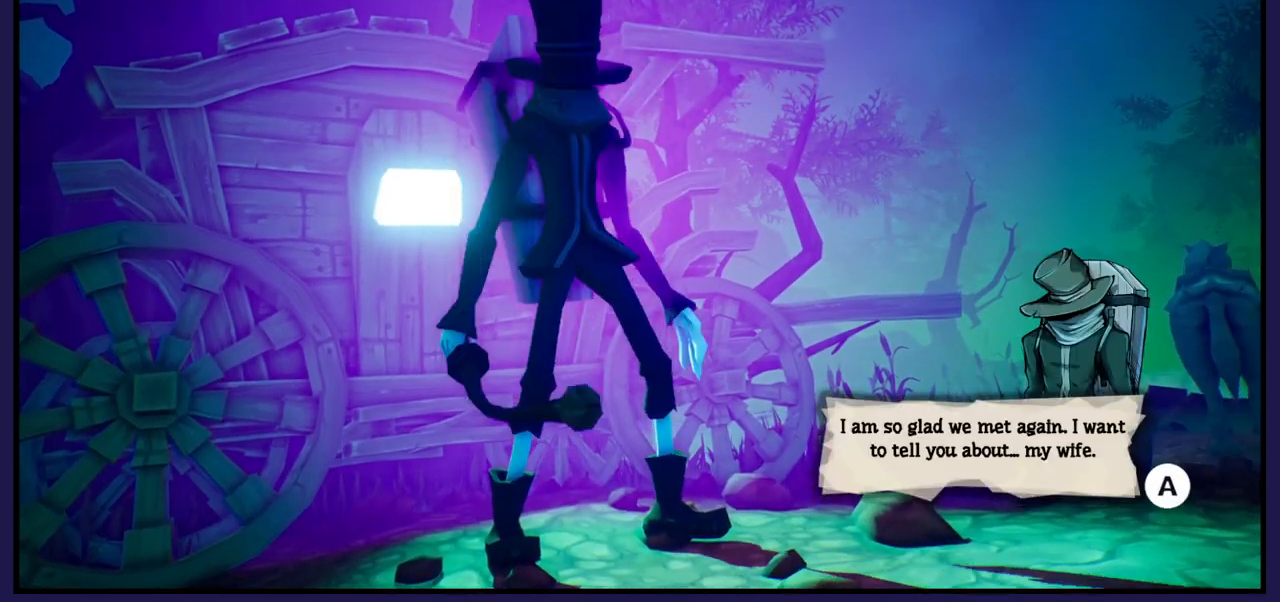
{"buttons": [], "left_stick": "center", "right_stick": "center", "events": []}
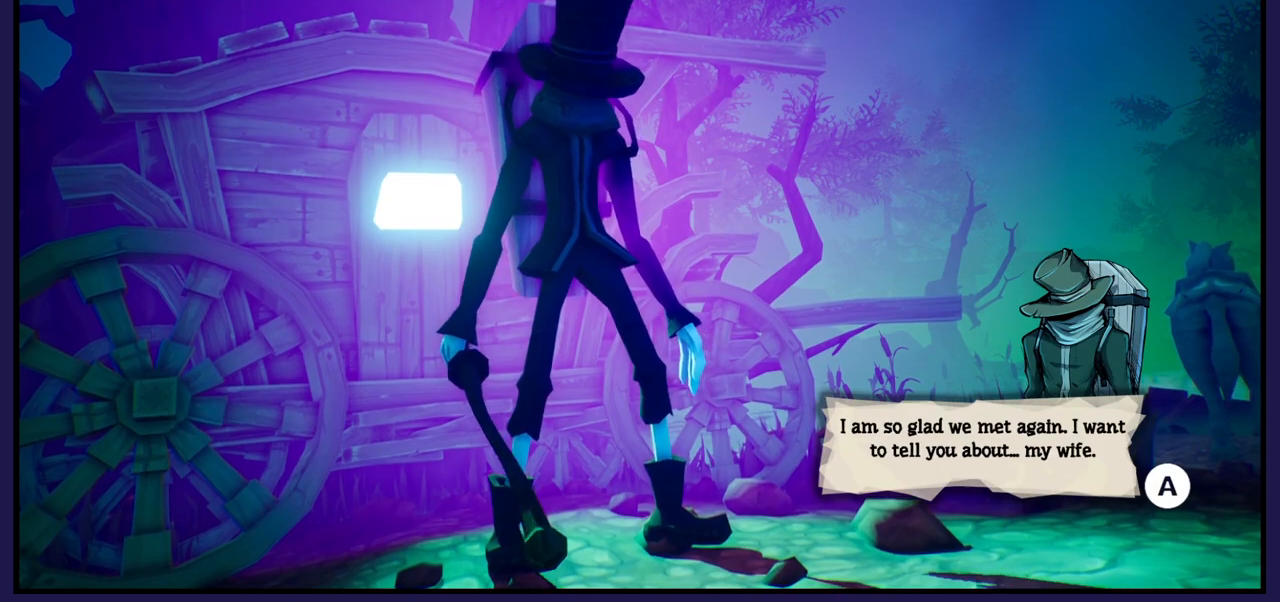
{"buttons": [], "left_stick": "center", "right_stick": "center", "events": []}
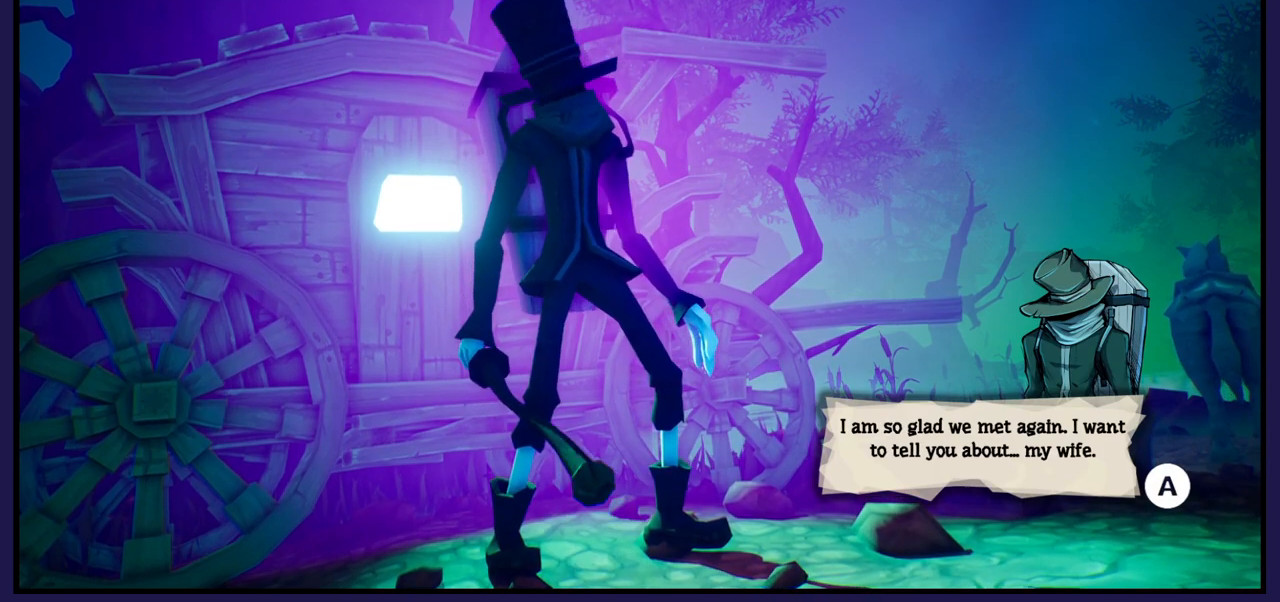
{"buttons": [], "left_stick": "center", "right_stick": "center", "events": []}
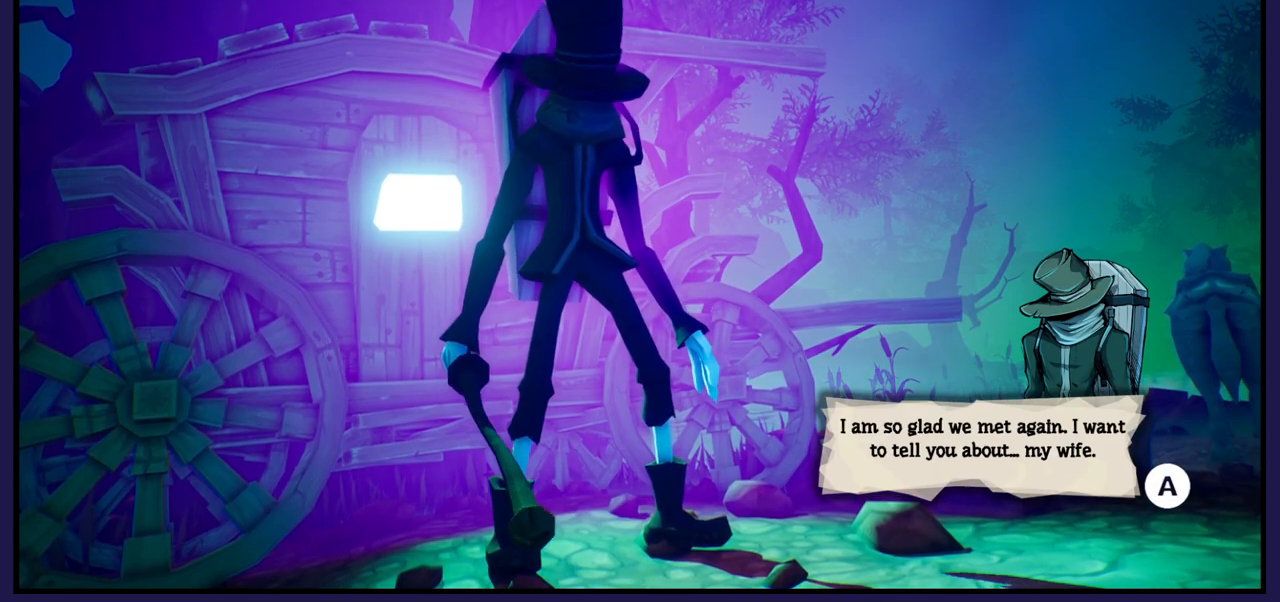
{"buttons": [], "left_stick": "center", "right_stick": "center", "events": []}
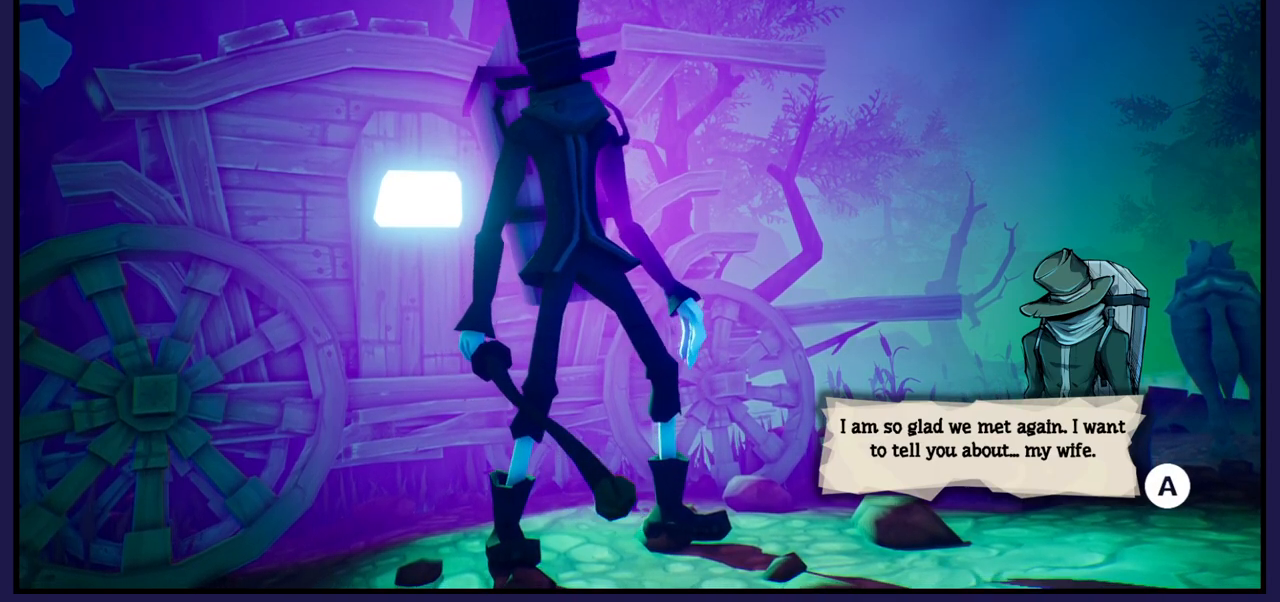
{"buttons": [], "left_stick": "center", "right_stick": "center", "events": []}